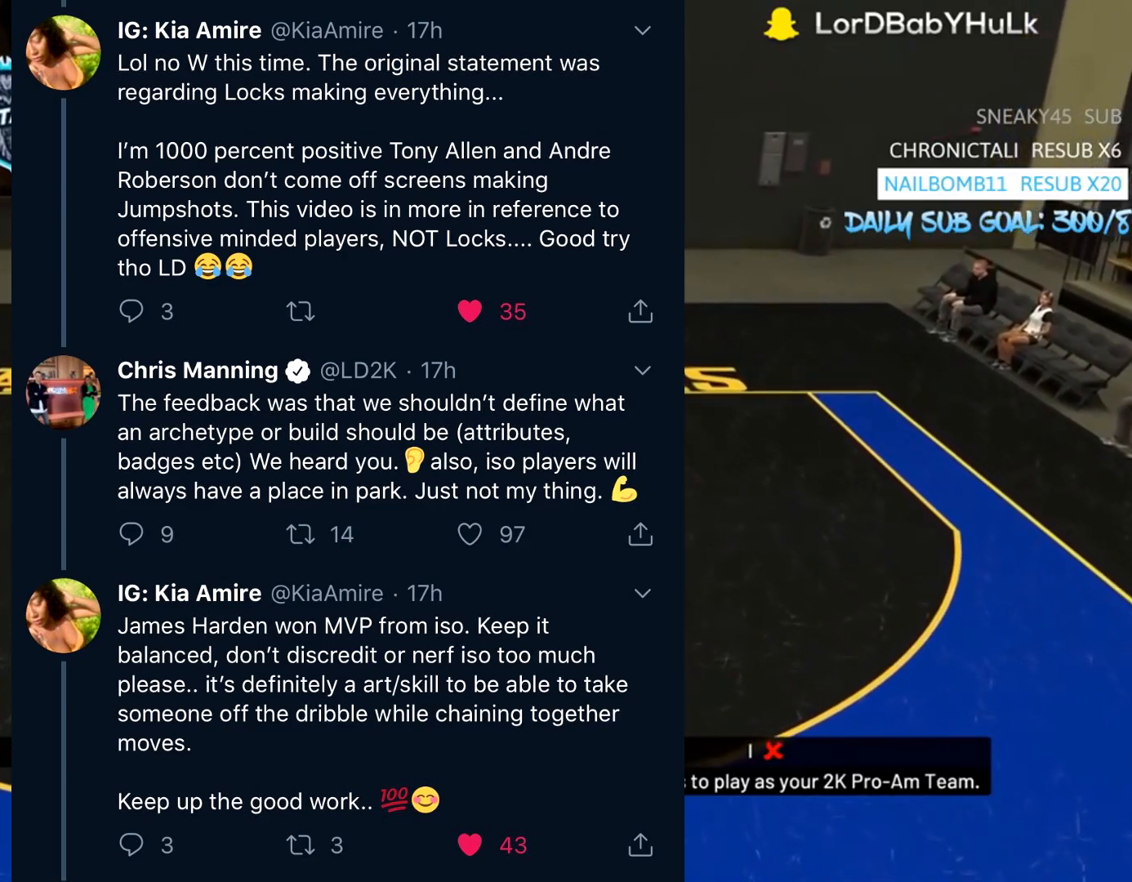
Gameplay with a controller (PlayStation layout); each line is a JSON object with the inputs held at the frame after it. "events" lists button and stick changes between this image and that frame as [ms after this image, input, new state], when the widget could be followed in between.
{"buttons": [], "left_stick": "center", "right_stick": "center", "events": []}
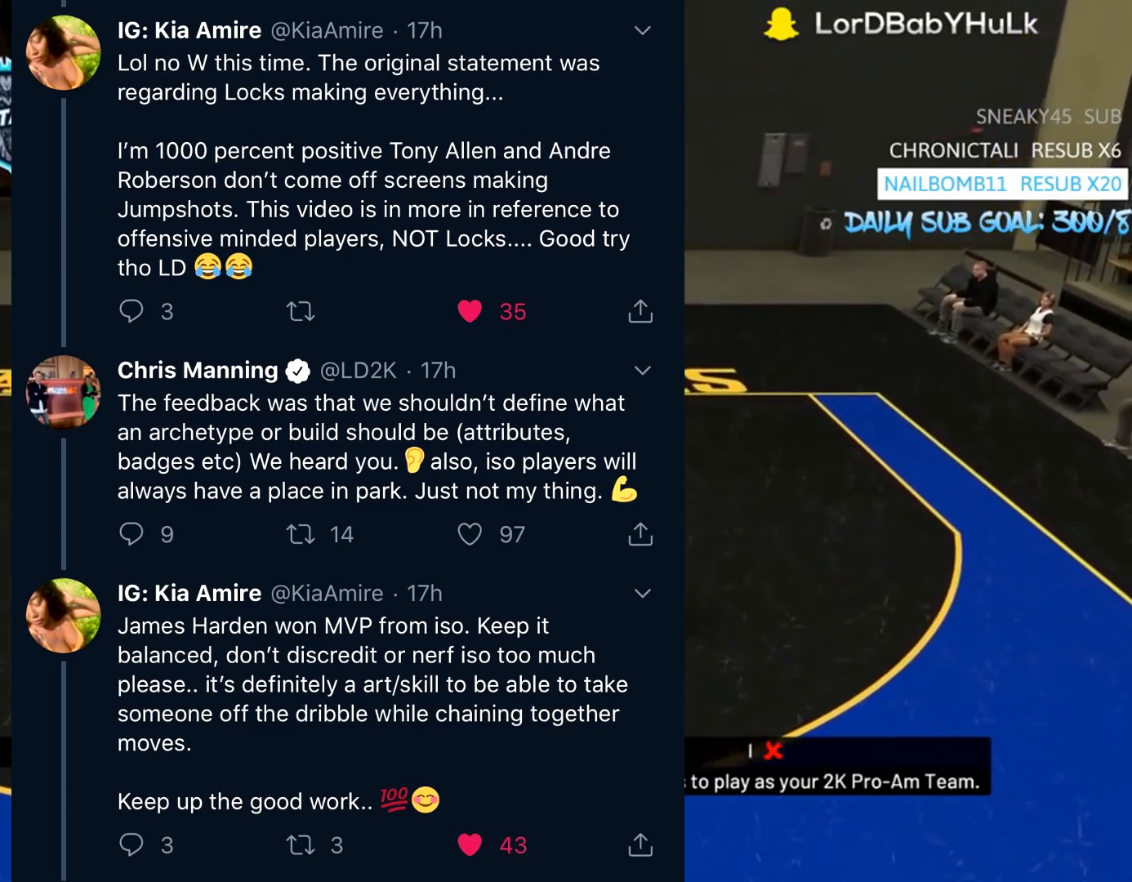
{"buttons": ["R2"], "left_stick": "down-left", "right_stick": "center", "events": [[150, "R2", "down"], [150, "left_stick", "down-left"]]}
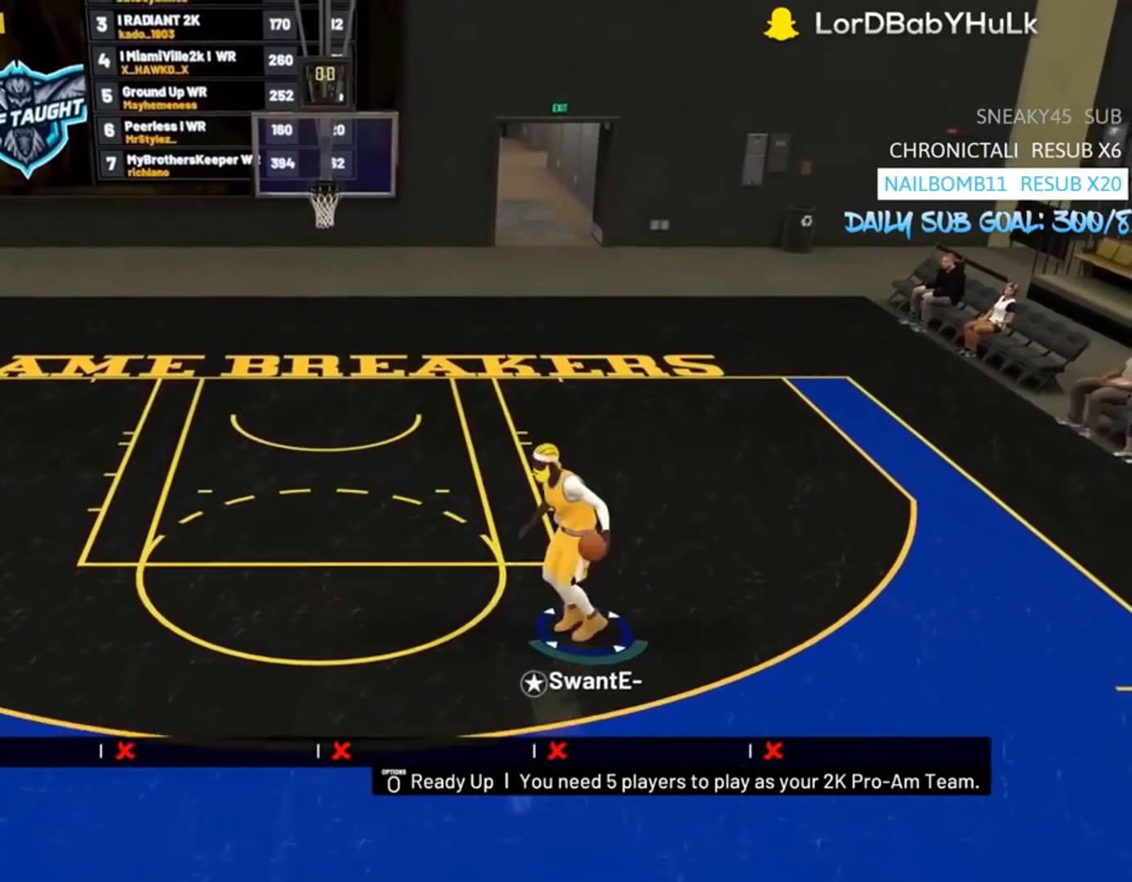
{"buttons": ["R2"], "left_stick": "down-left", "right_stick": "center", "events": []}
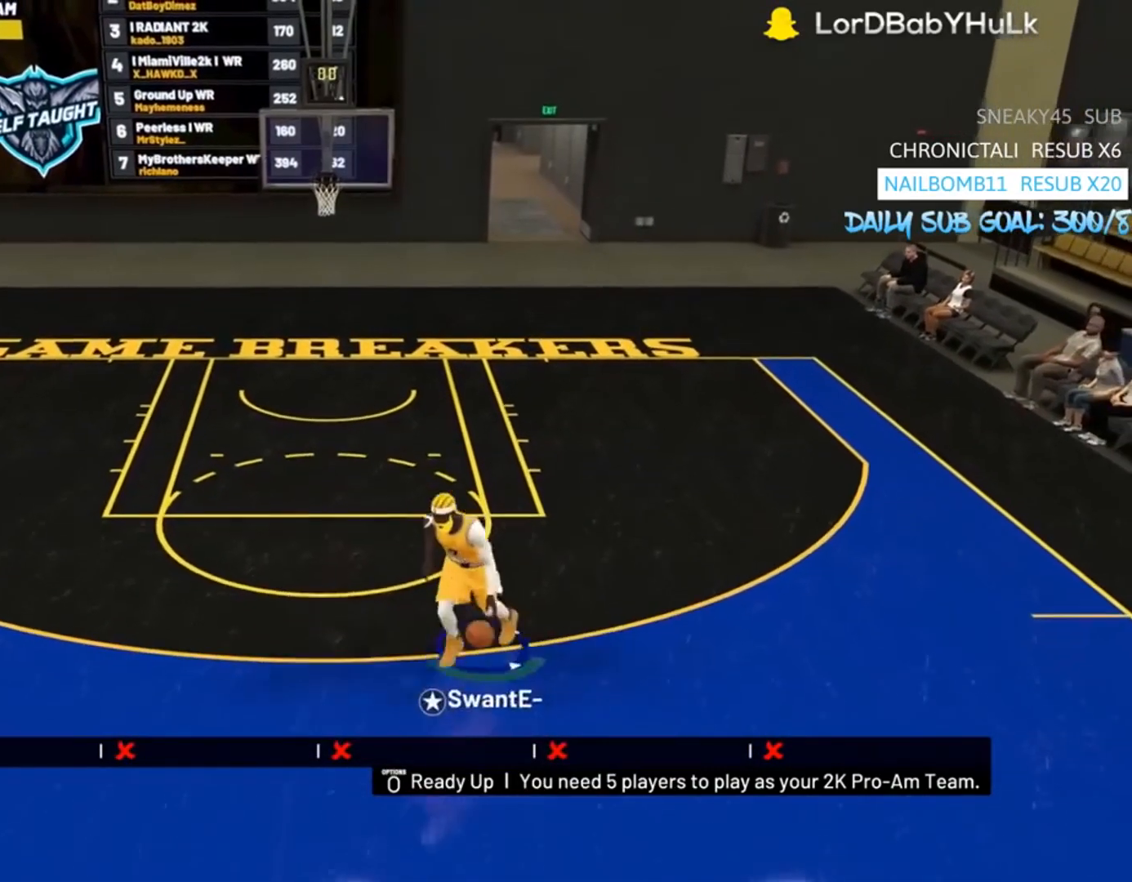
{"buttons": [], "left_stick": "center", "right_stick": "center", "events": [[50, "right_stick", "right"], [183, "right_stick", "center"], [217, "left_stick", "center"], [350, "R2", "up"]]}
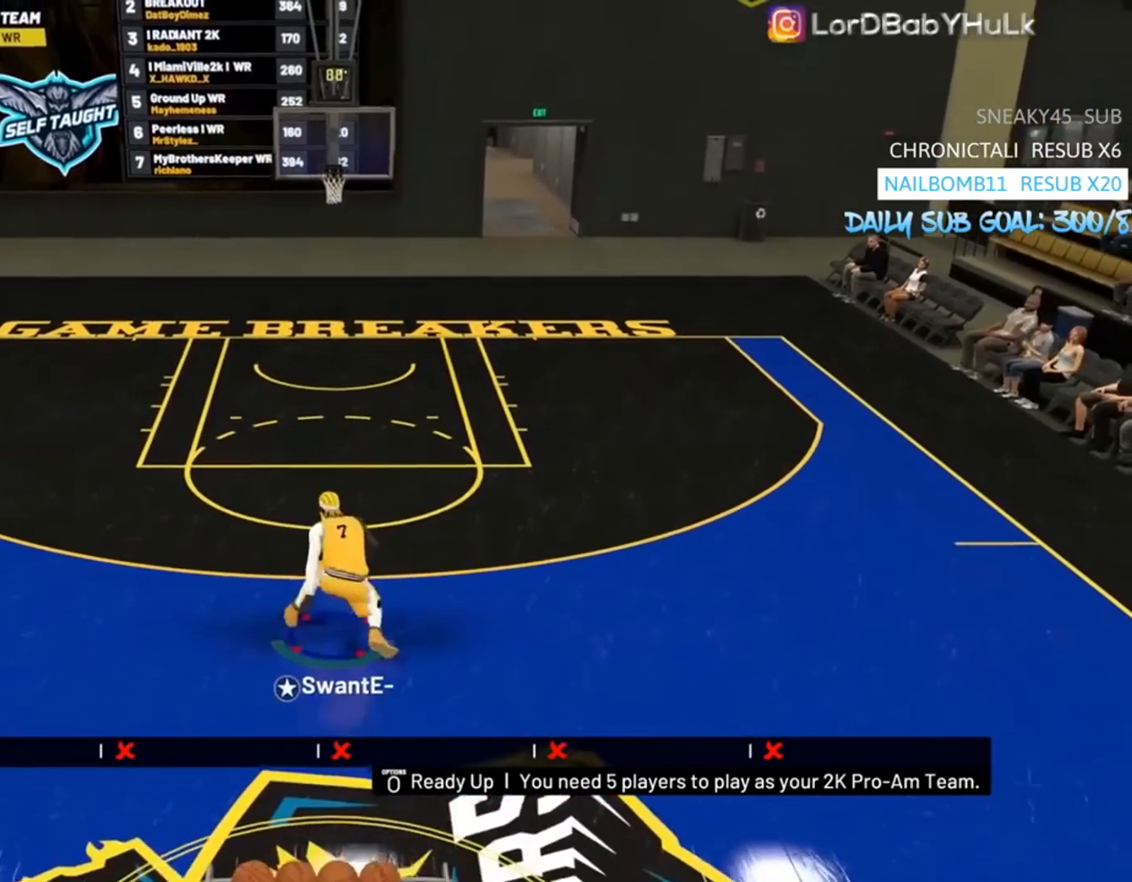
{"buttons": [], "left_stick": "center", "right_stick": "left", "events": [[217, "right_stick", "left"], [383, "right_stick", "center"], [450, "right_stick", "left"]]}
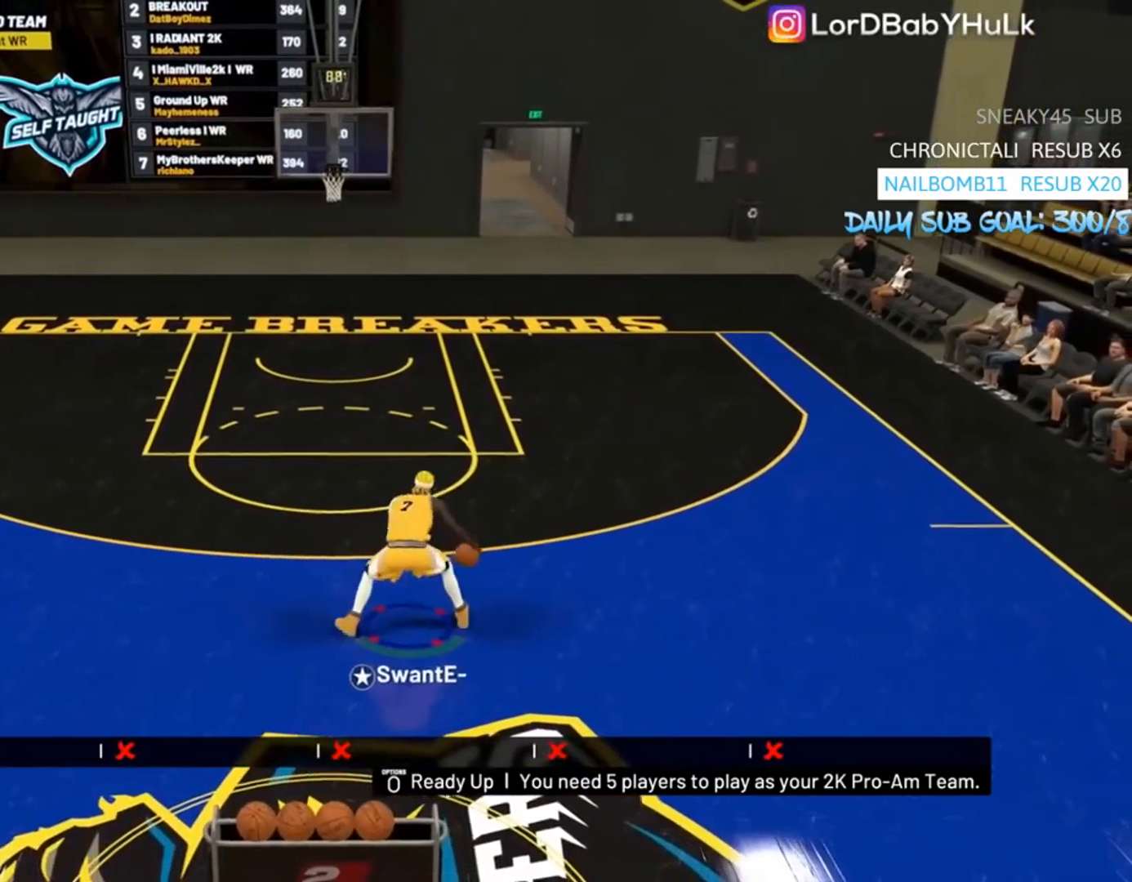
{"buttons": [], "left_stick": "center", "right_stick": "center", "events": [[50, "right_stick", "center"], [317, "right_stick", "right"], [417, "right_stick", "center"]]}
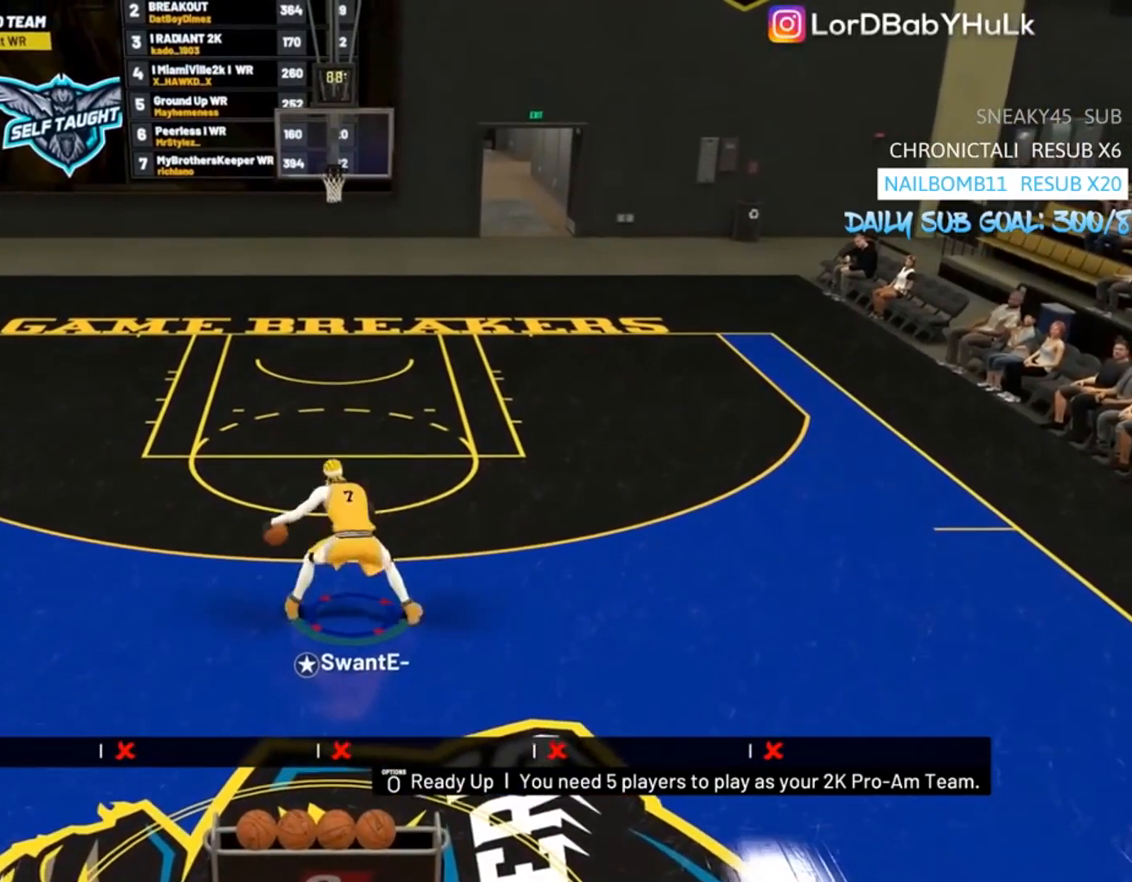
{"buttons": [], "left_stick": "center", "right_stick": "center", "events": [[17, "right_stick", "right"], [83, "right_stick", "center"]]}
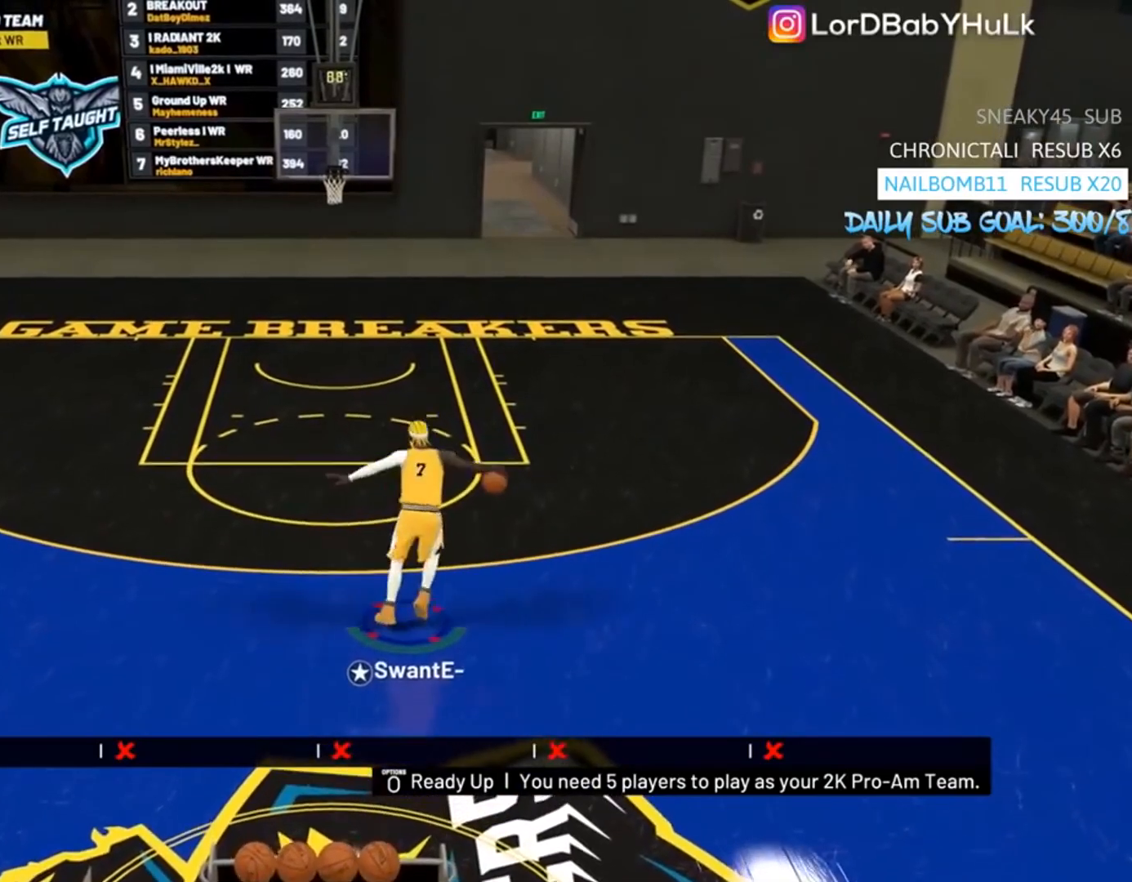
{"buttons": [], "left_stick": "center", "right_stick": "center", "events": [[117, "R2", "down"], [250, "R2", "up"]]}
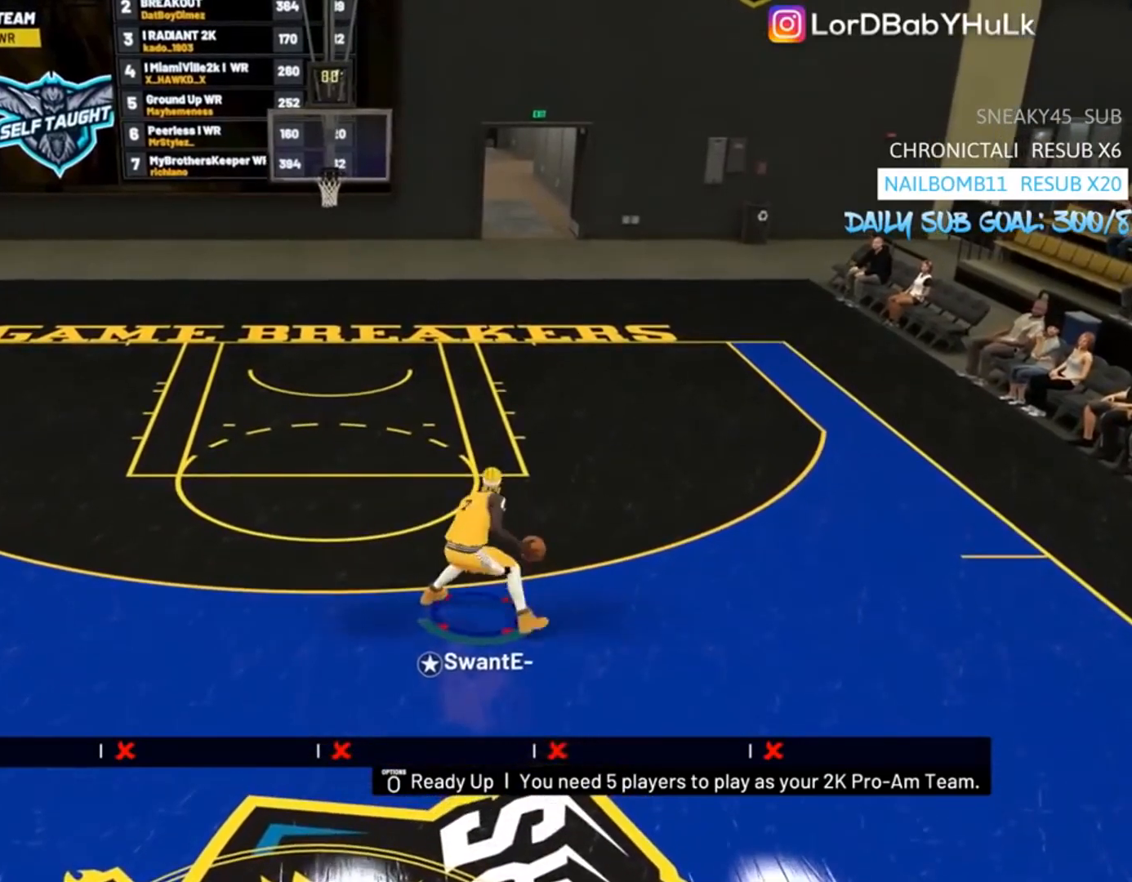
{"buttons": ["R2"], "left_stick": "center", "right_stick": "down-left", "events": [[417, "R2", "down"], [483, "right_stick", "down-left"]]}
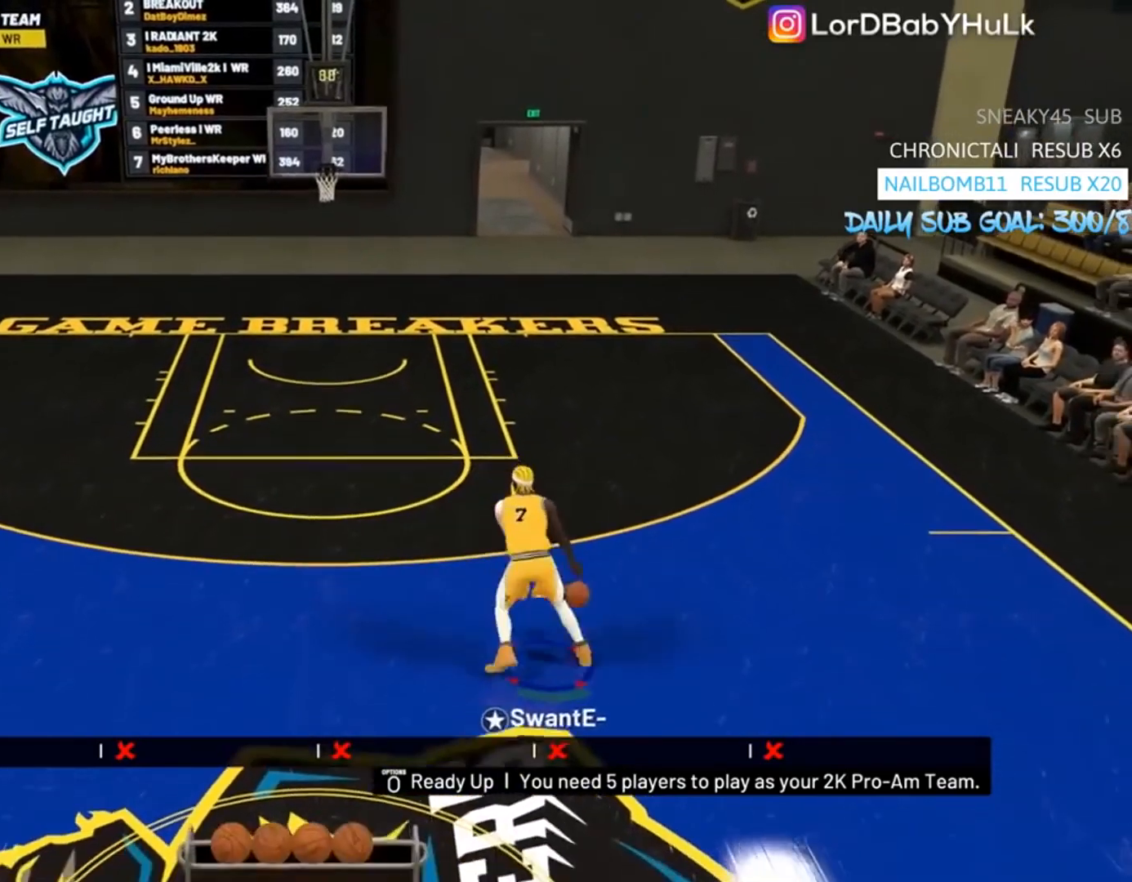
{"buttons": ["R2"], "left_stick": "center", "right_stick": "center", "events": [[83, "right_stick", "center"], [350, "R2", "up"], [417, "R2", "down"]]}
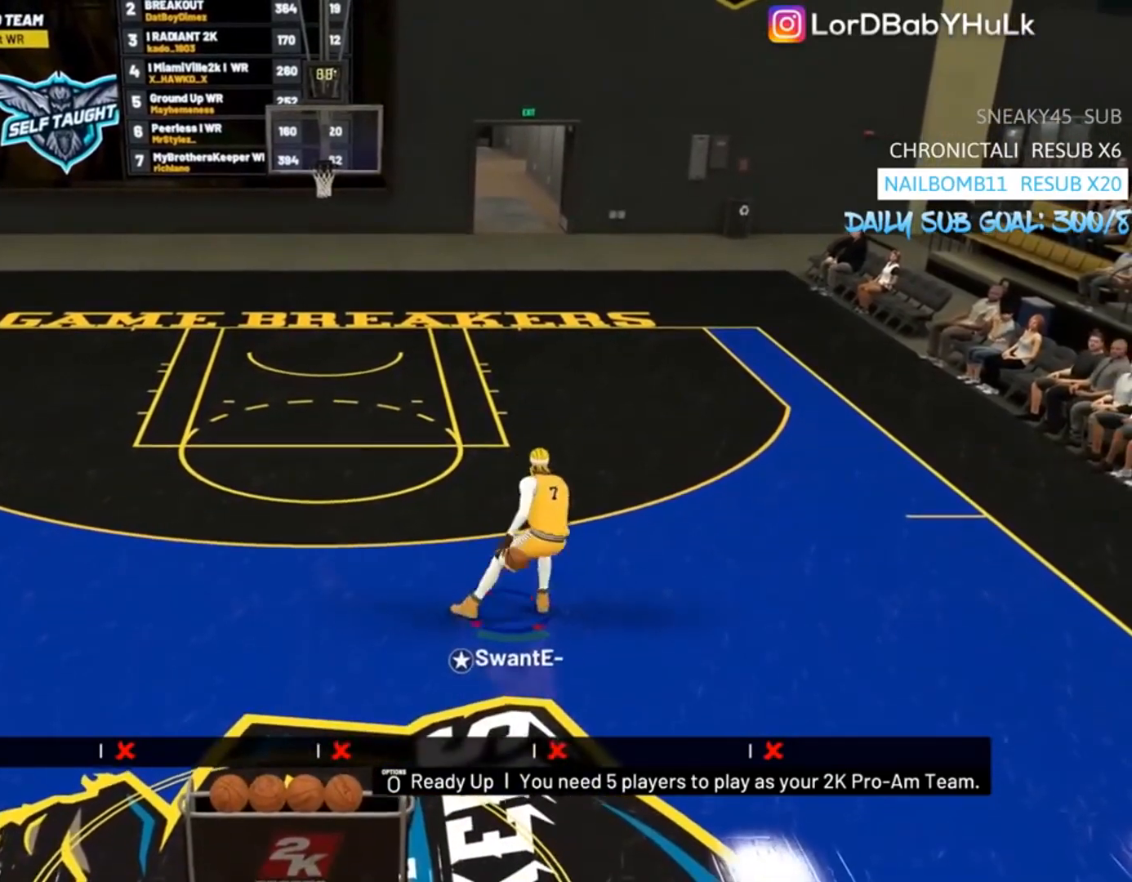
{"buttons": ["R2"], "left_stick": "center", "right_stick": "center", "events": [[217, "right_stick", "down-right"], [317, "right_stick", "center"]]}
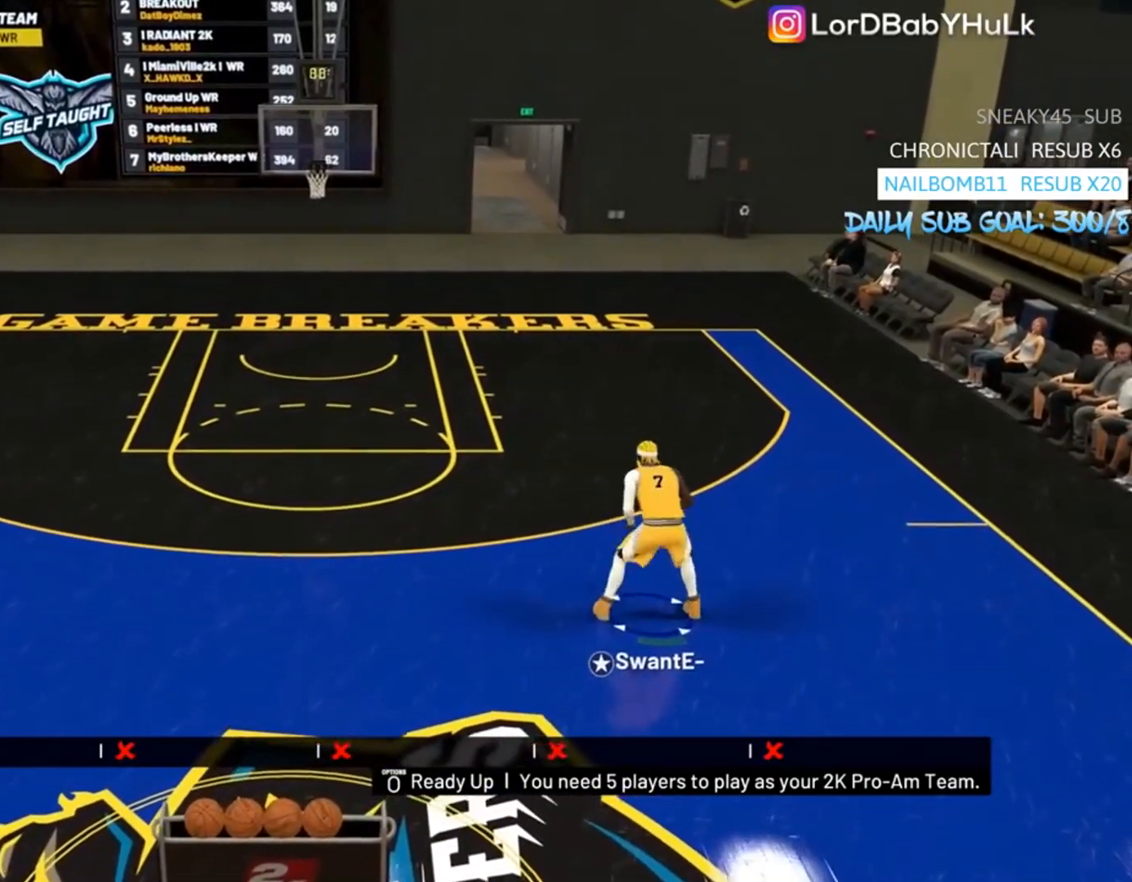
{"buttons": ["R2"], "left_stick": "center", "right_stick": "center", "events": [[150, "right_stick", "down-left"], [250, "right_stick", "center"]]}
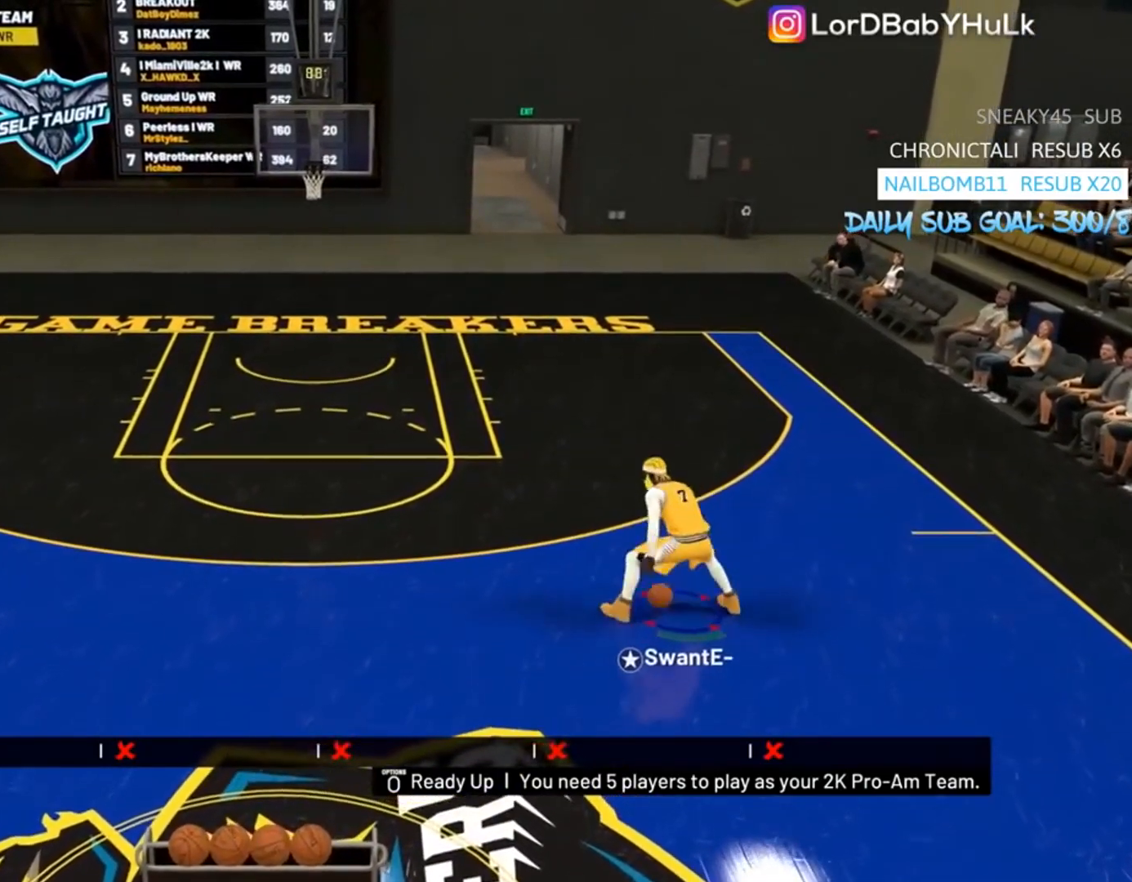
{"buttons": ["R2"], "left_stick": "center", "right_stick": "center", "events": [[317, "right_stick", "right"], [383, "right_stick", "center"]]}
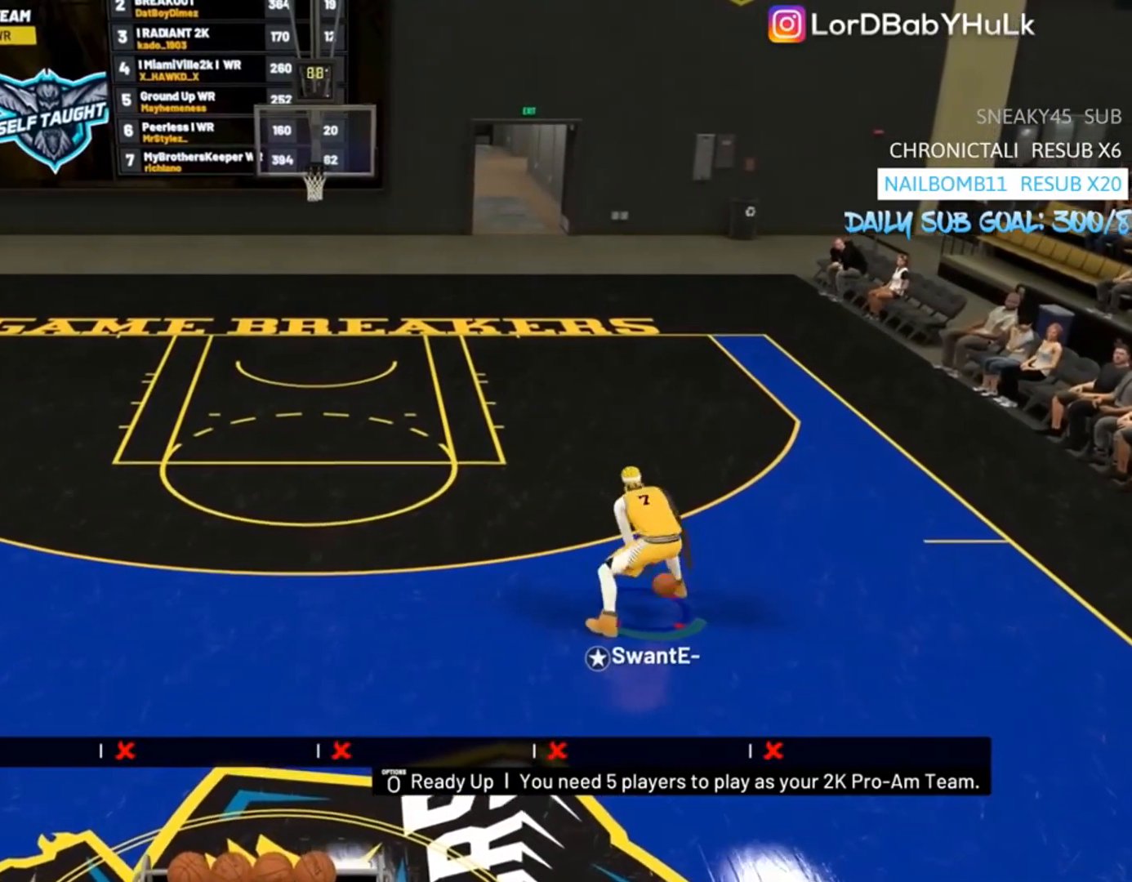
{"buttons": [], "left_stick": "center", "right_stick": "center", "events": [[183, "R2", "up"]]}
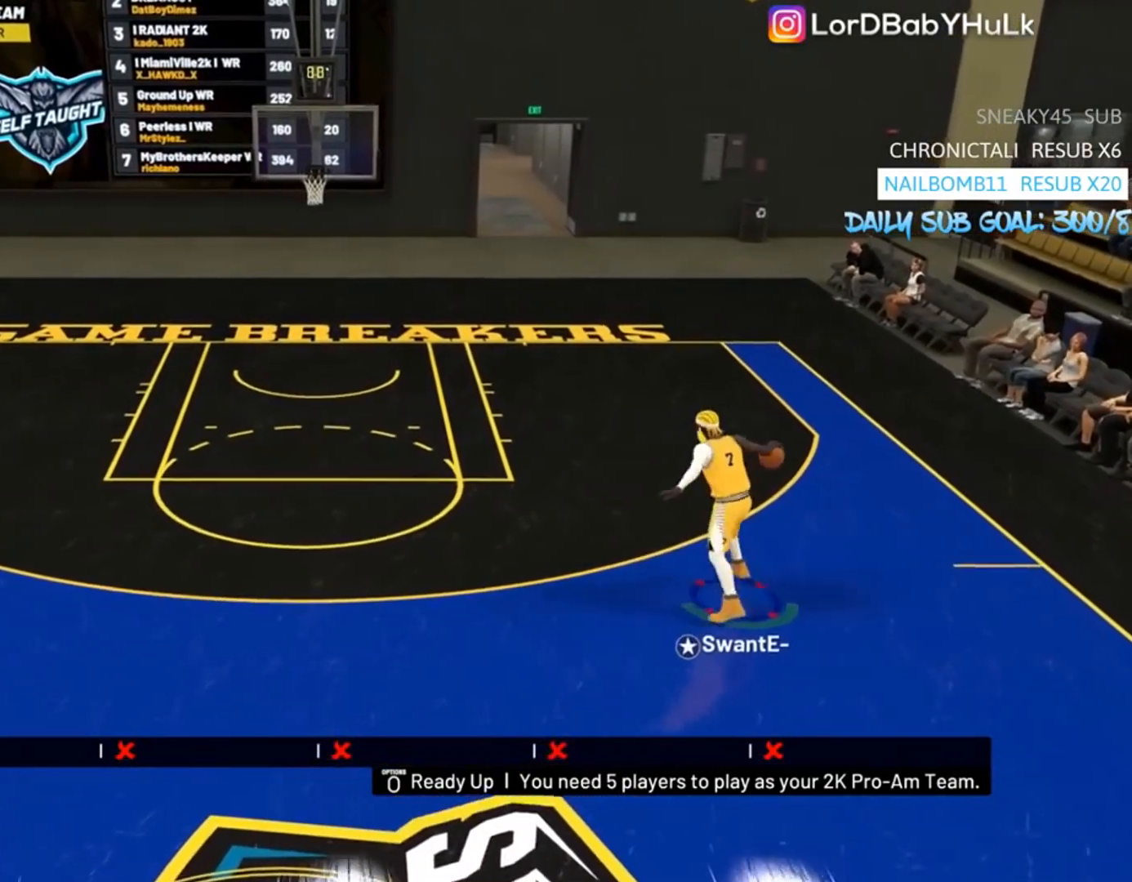
{"buttons": [], "left_stick": "center", "right_stick": "left", "events": [[117, "R2", "down"], [150, "right_stick", "left"], [217, "right_stick", "center"], [417, "right_stick", "left"], [450, "R2", "up"]]}
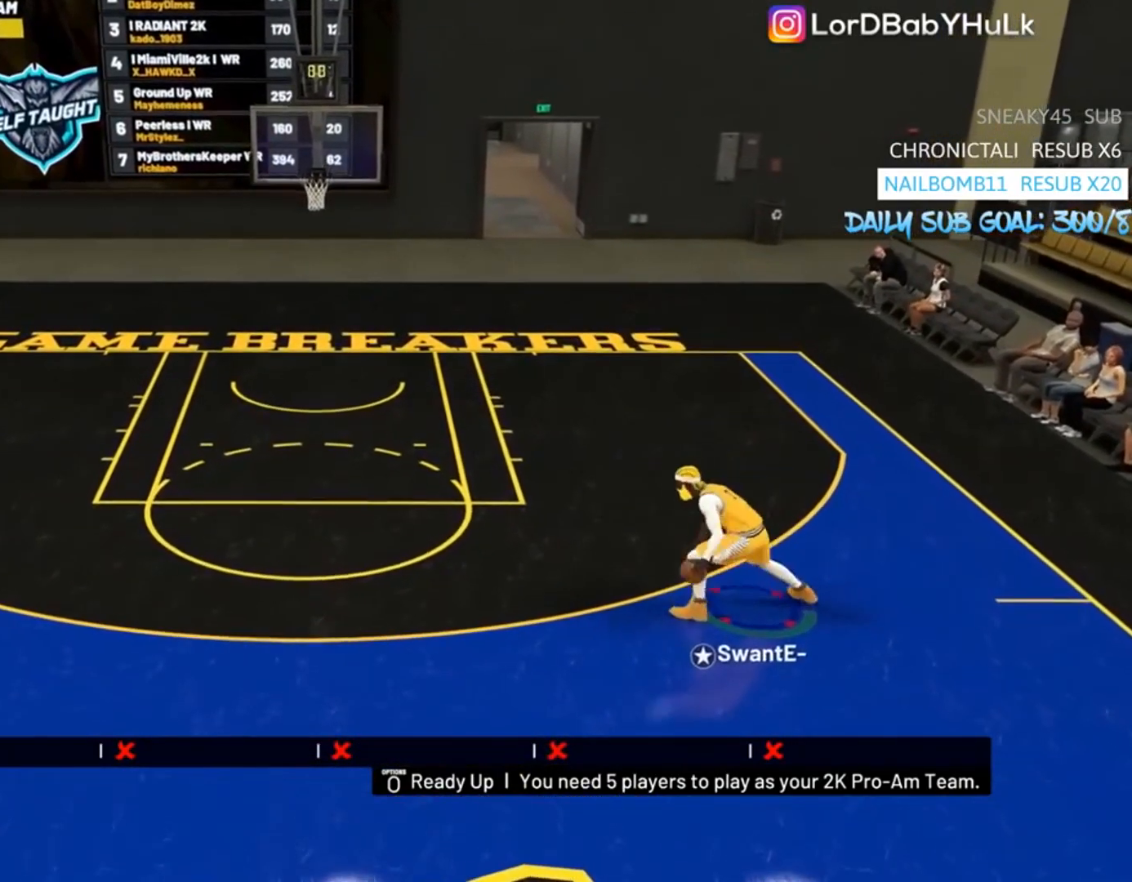
{"buttons": ["R2"], "left_stick": "center", "right_stick": "center", "events": [[17, "right_stick", "center"], [383, "R2", "down"]]}
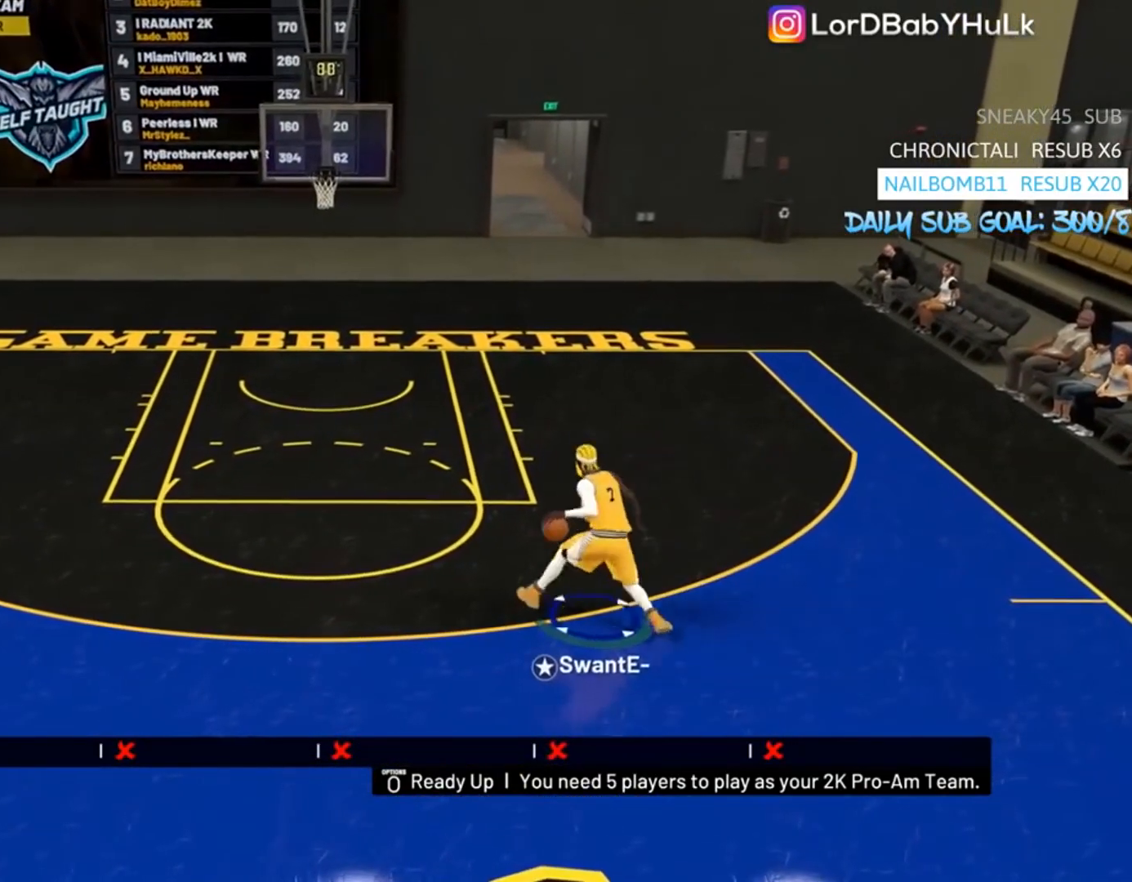
{"buttons": [], "left_stick": "center", "right_stick": "center", "events": [[83, "R2", "up"]]}
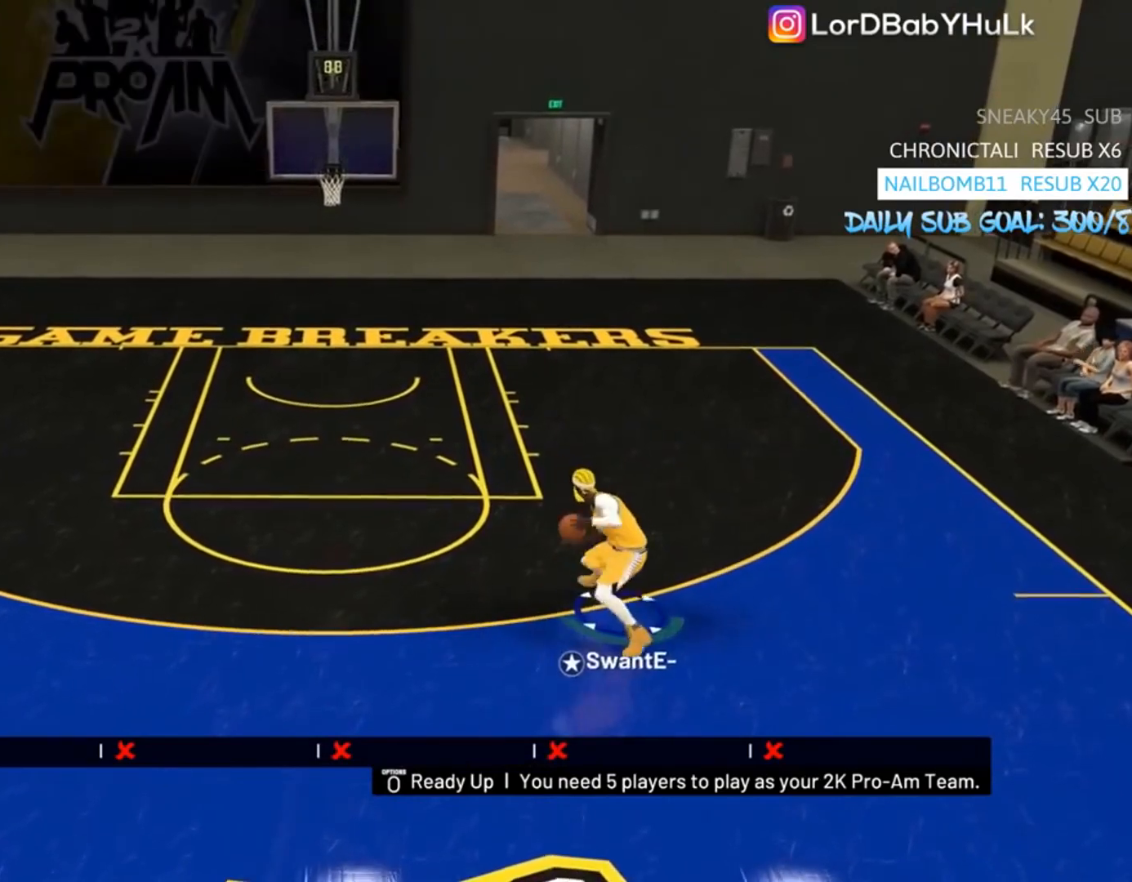
{"buttons": ["R2"], "left_stick": "center", "right_stick": "center", "events": [[83, "R2", "down"], [150, "right_stick", "right"], [217, "right_stick", "center"], [417, "right_stick", "right"], [483, "right_stick", "center"]]}
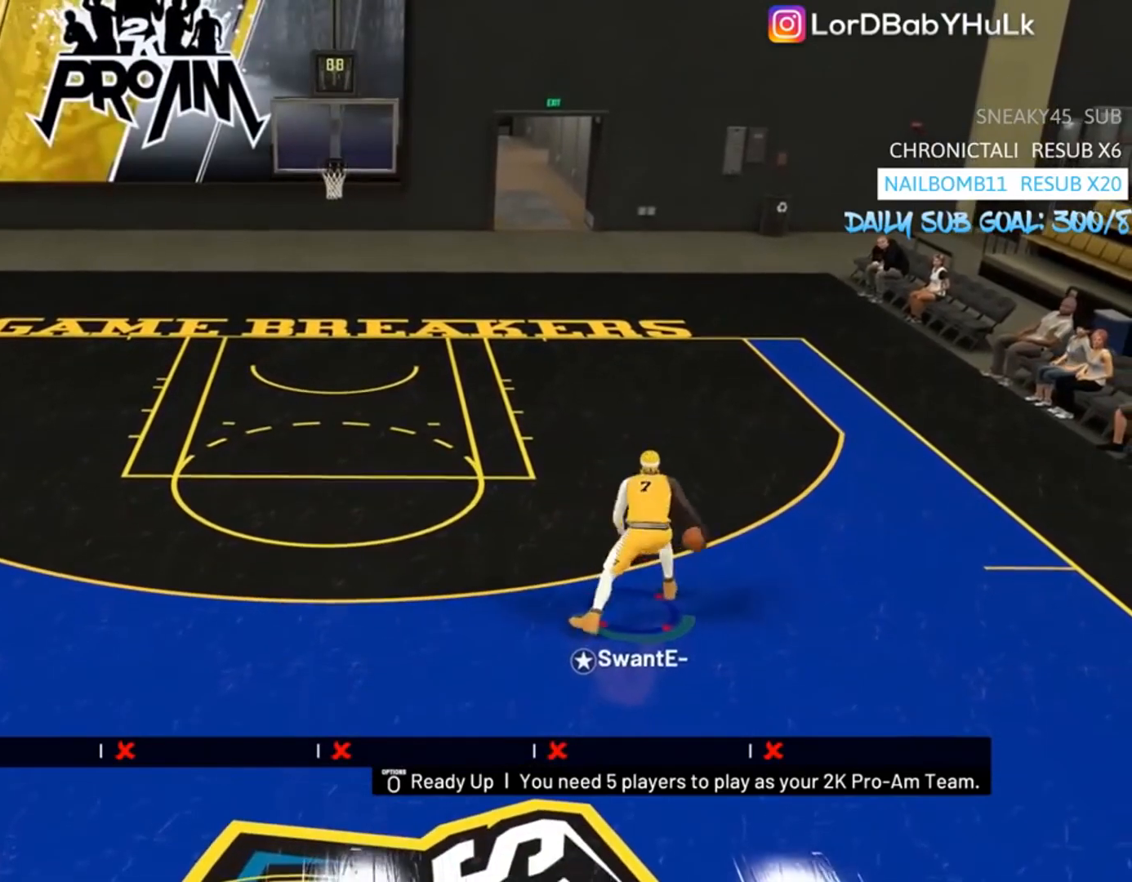
{"buttons": ["R2"], "left_stick": "center", "right_stick": "center", "events": [[150, "R2", "up"], [317, "R2", "down"]]}
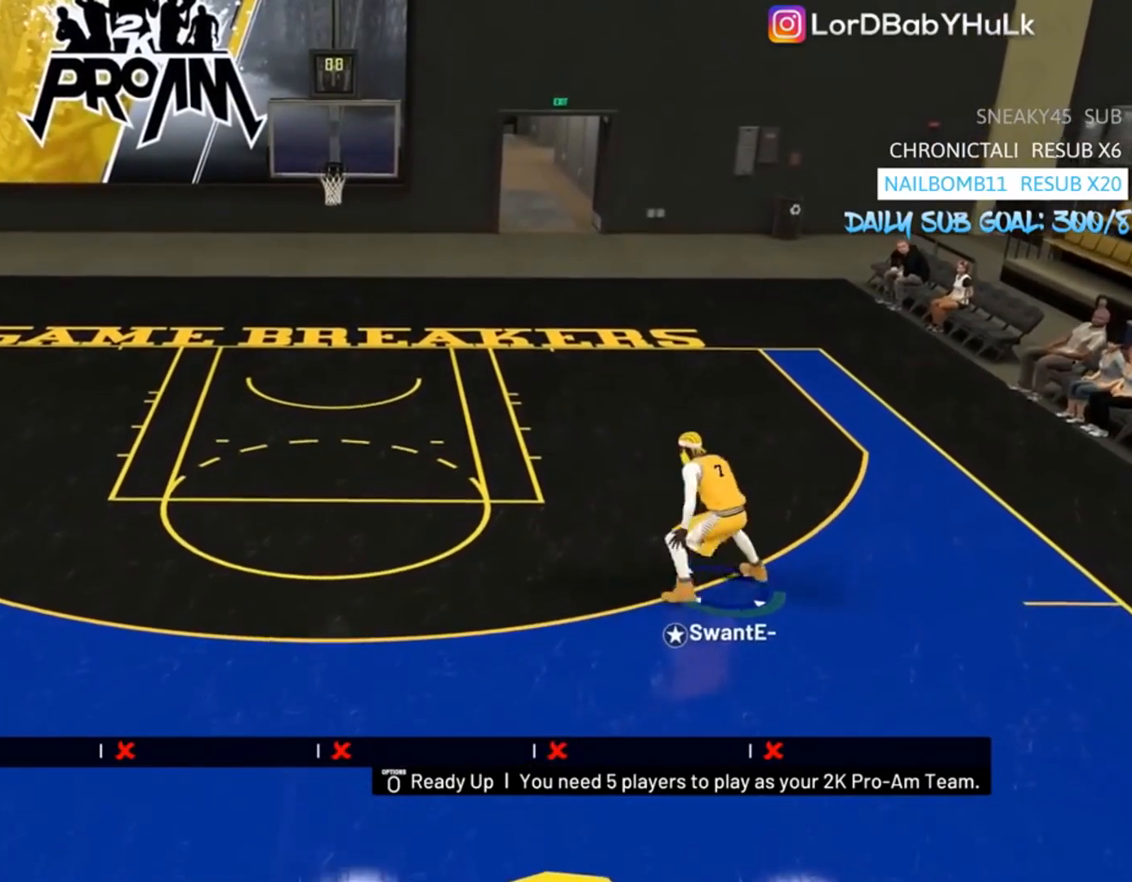
{"buttons": ["R2"], "left_stick": "center", "right_stick": "center", "events": [[83, "right_stick", "down-left"], [183, "right_stick", "center"]]}
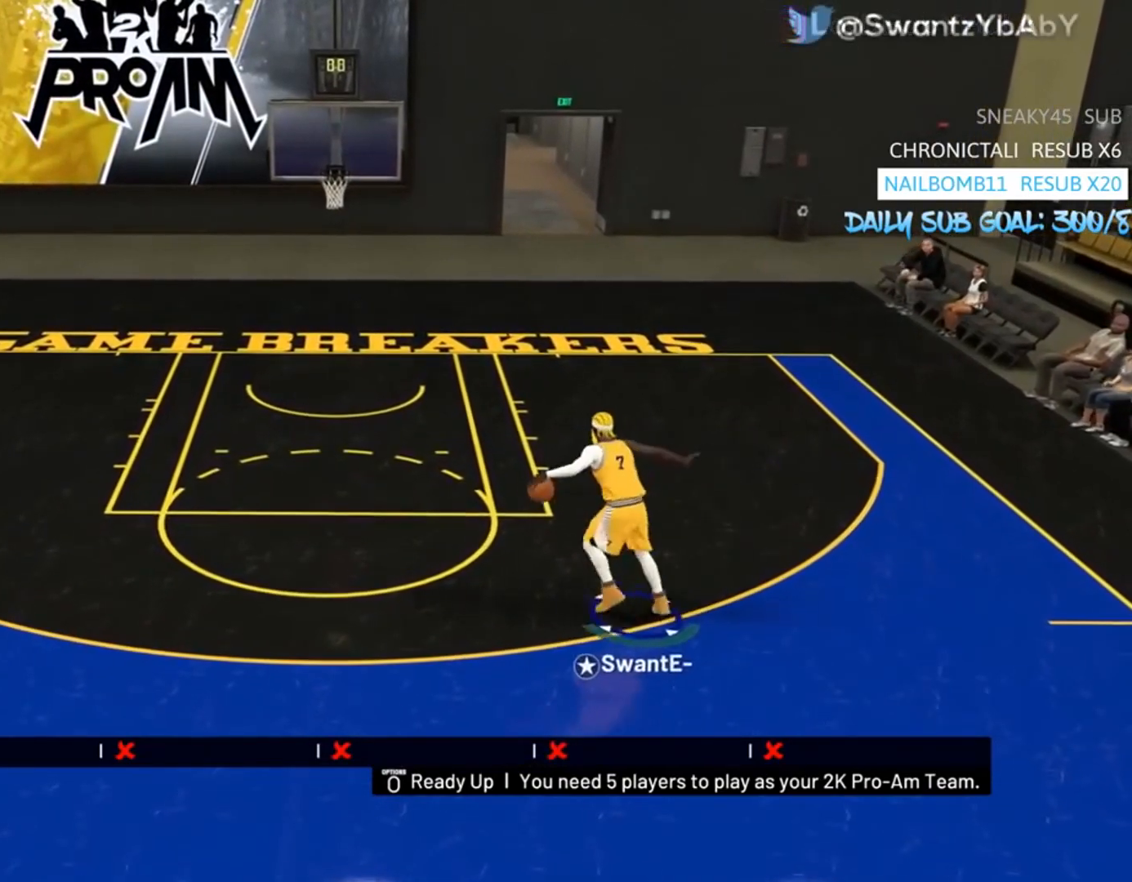
{"buttons": ["R2"], "left_stick": "center", "right_stick": "center", "events": [[117, "right_stick", "right"], [250, "right_stick", "center"], [383, "right_stick", "down-right"], [483, "right_stick", "center"]]}
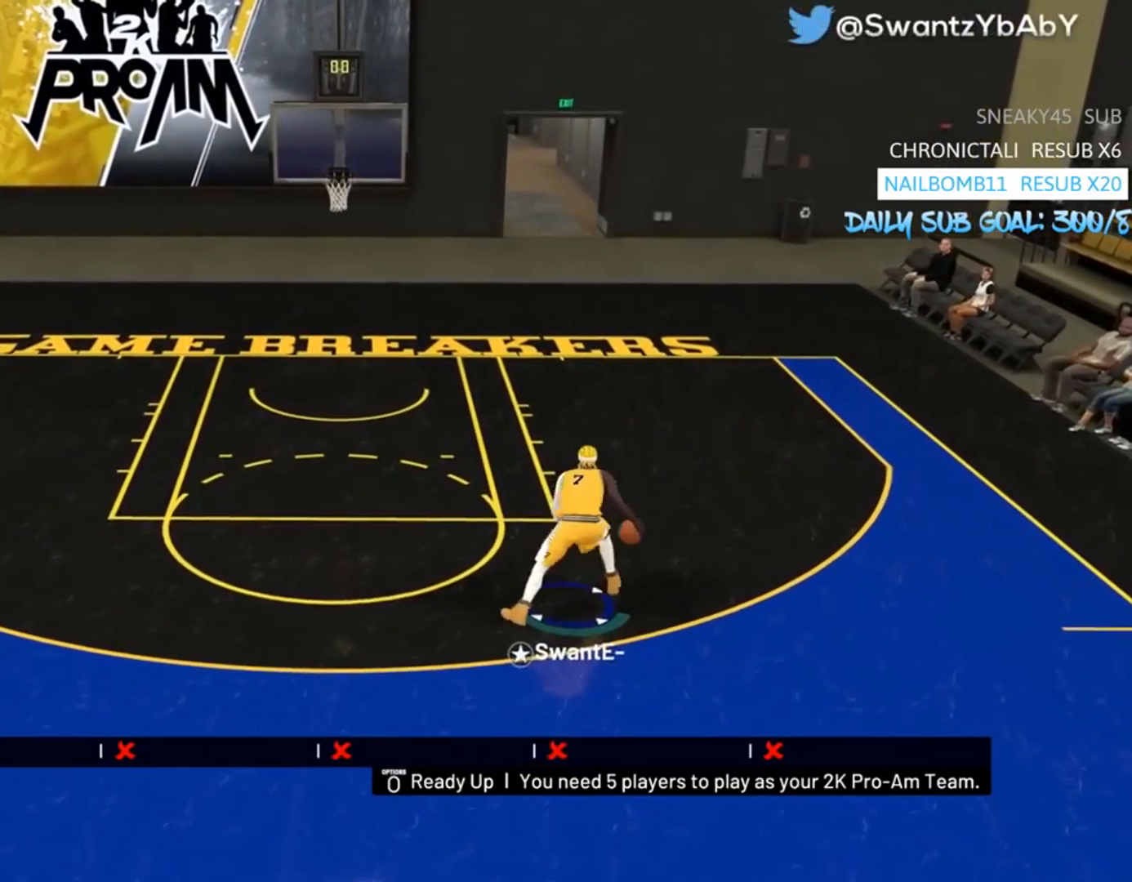
{"buttons": [], "left_stick": "center", "right_stick": "center", "events": [[217, "right_stick", "down"], [283, "right_stick", "center"], [450, "R2", "up"]]}
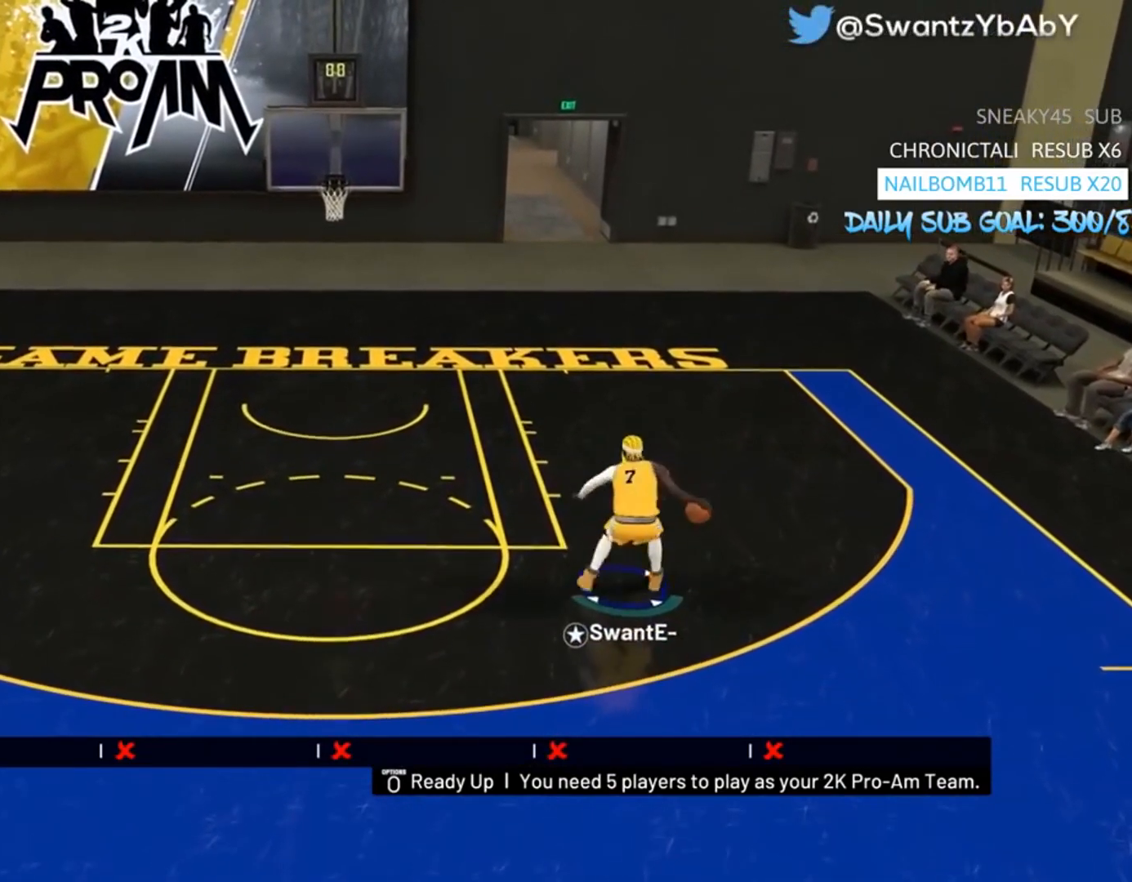
{"buttons": [], "left_stick": "center", "right_stick": "center", "events": []}
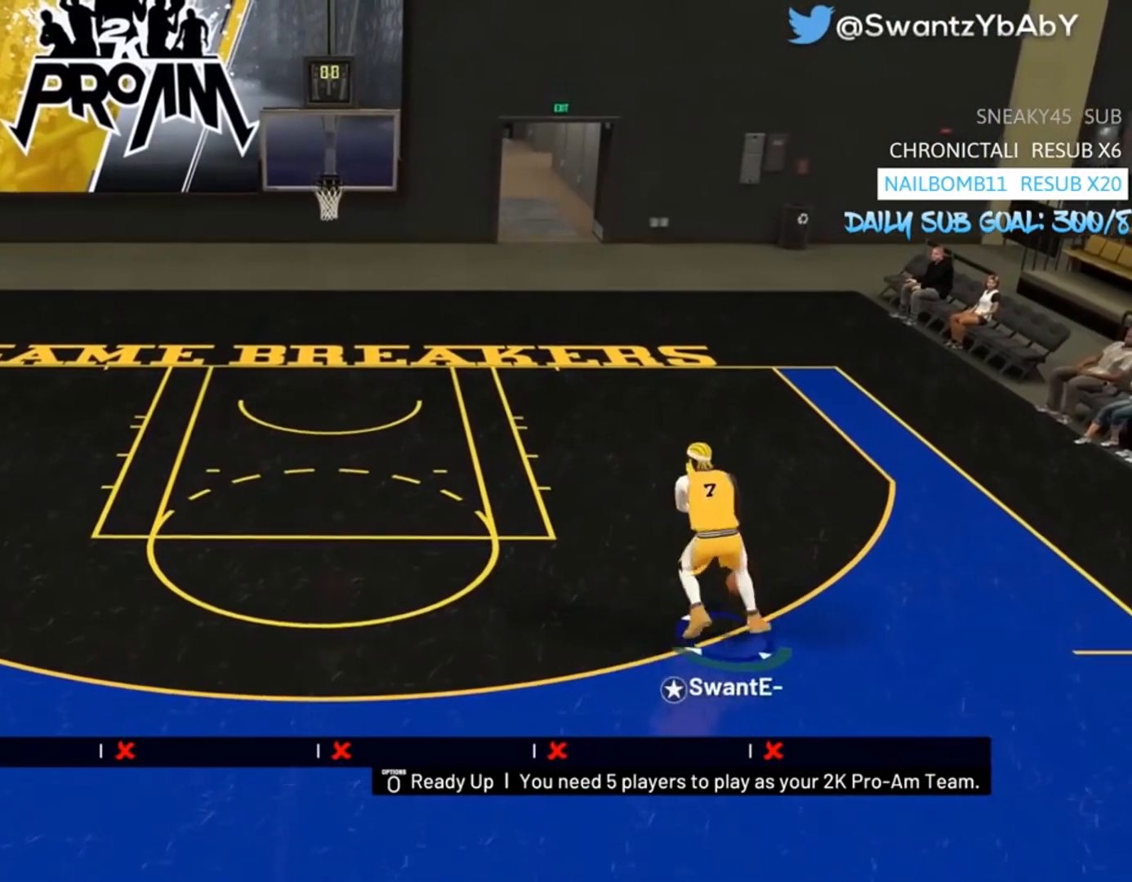
{"buttons": ["R2"], "left_stick": "center", "right_stick": "center", "events": [[417, "R2", "down"]]}